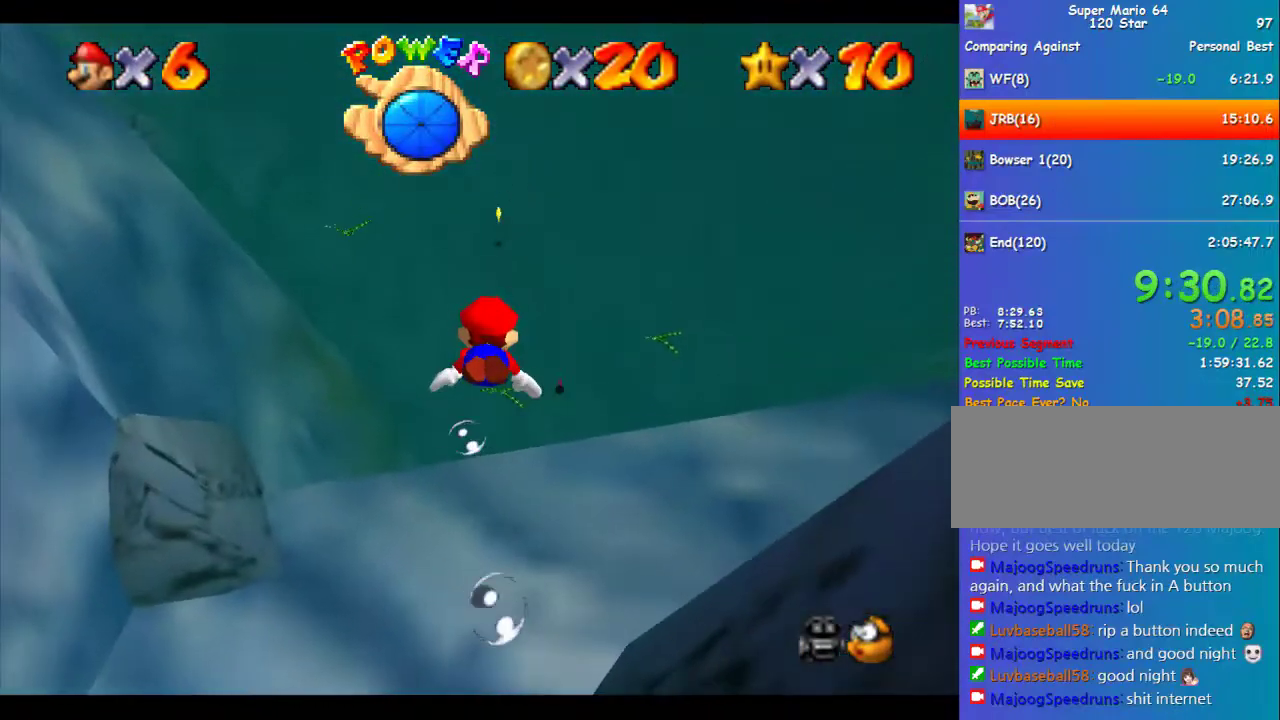
Gameplay with a controller (Nintendo layout); each line is a JSON object with the inputs held at the frame after it. "events" lists button and stick changes between this image and that frame as [ms after this image, input, new state], when the widget could be followed in between. Not read: L3 R3.
{"buttons": [], "left_stick": "center", "events": [[270, "A", "up"], [438, "left_stick", "center"]]}
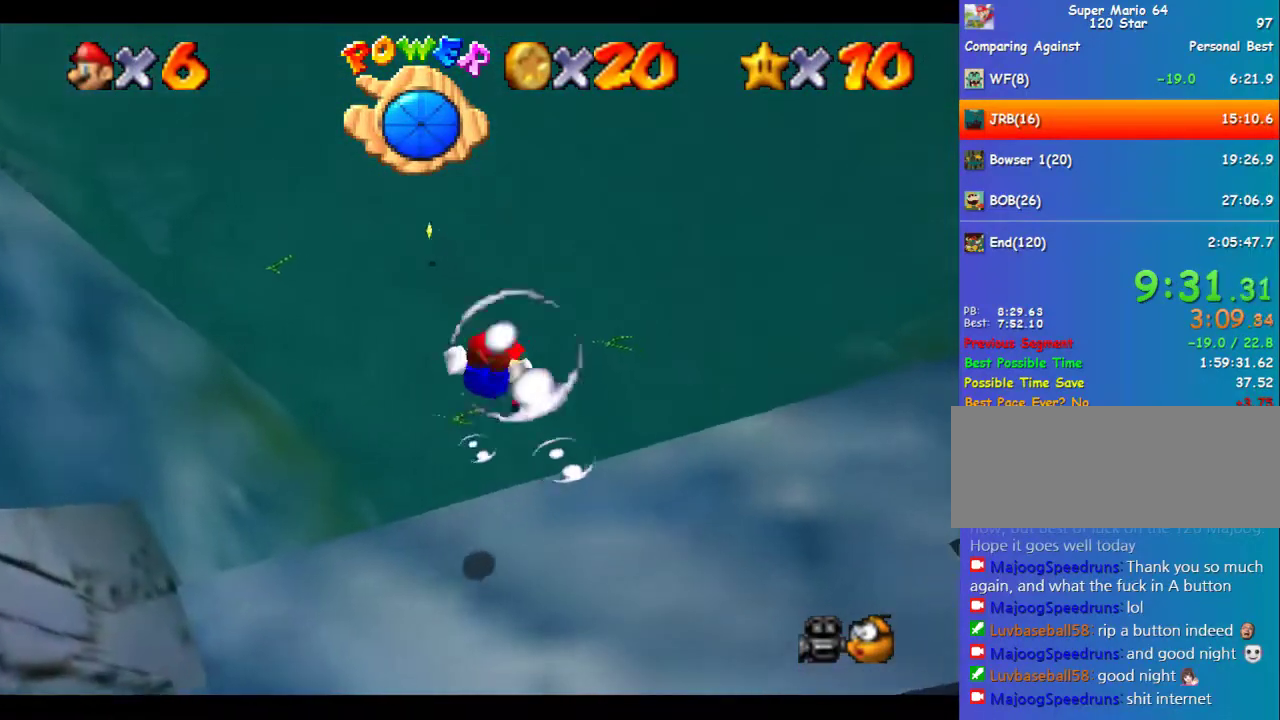
{"buttons": [], "left_stick": "center", "events": [[67, "A", "down"], [101, "left_stick", "up"], [438, "left_stick", "center"], [471, "A", "up"]]}
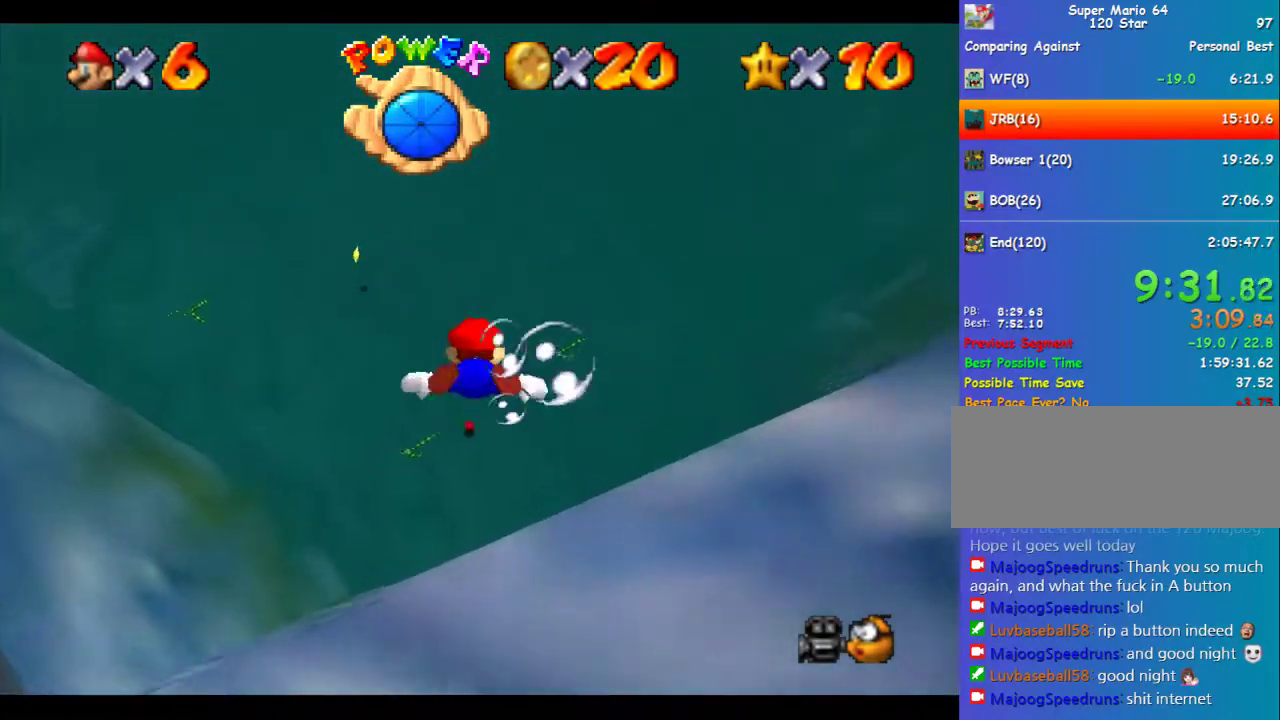
{"buttons": ["A"], "left_stick": "up", "events": [[135, "left_stick", "up"], [337, "A", "down"]]}
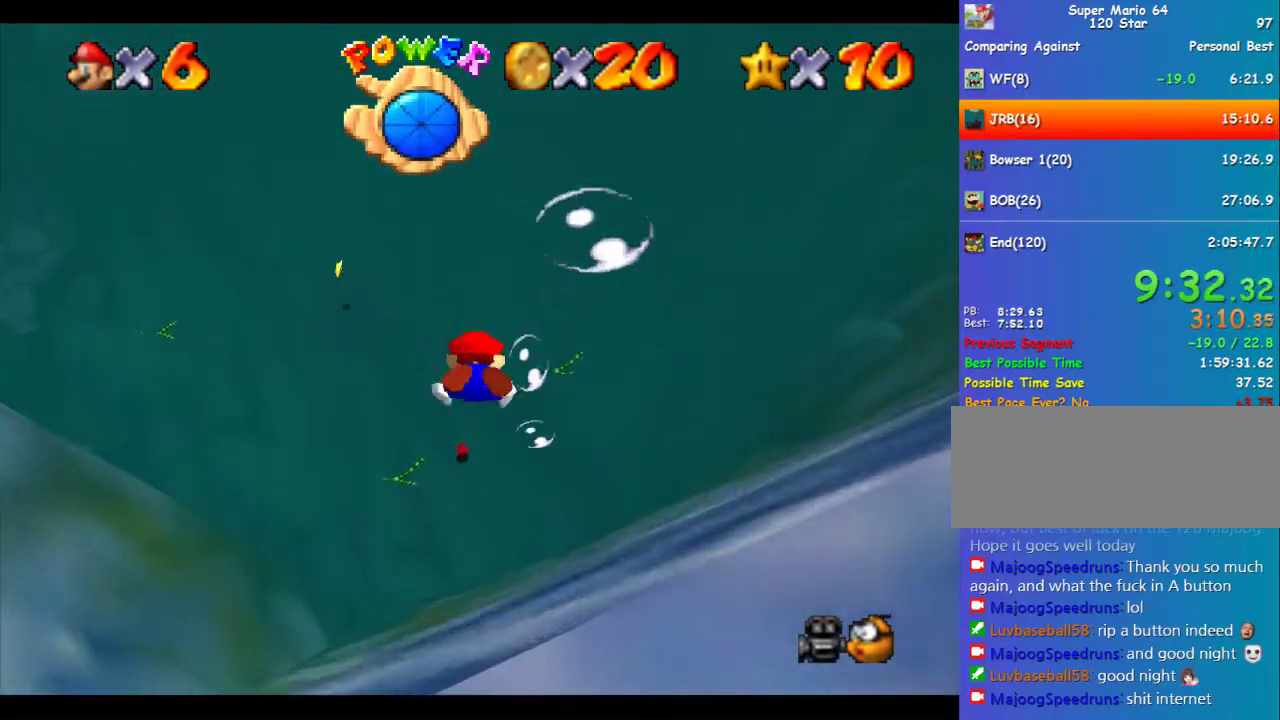
{"buttons": [], "left_stick": "center", "events": [[68, "left_stick", "center"], [135, "left_stick", "up"], [203, "A", "up"], [304, "left_stick", "center"], [405, "left_stick", "up"], [506, "left_stick", "center"]]}
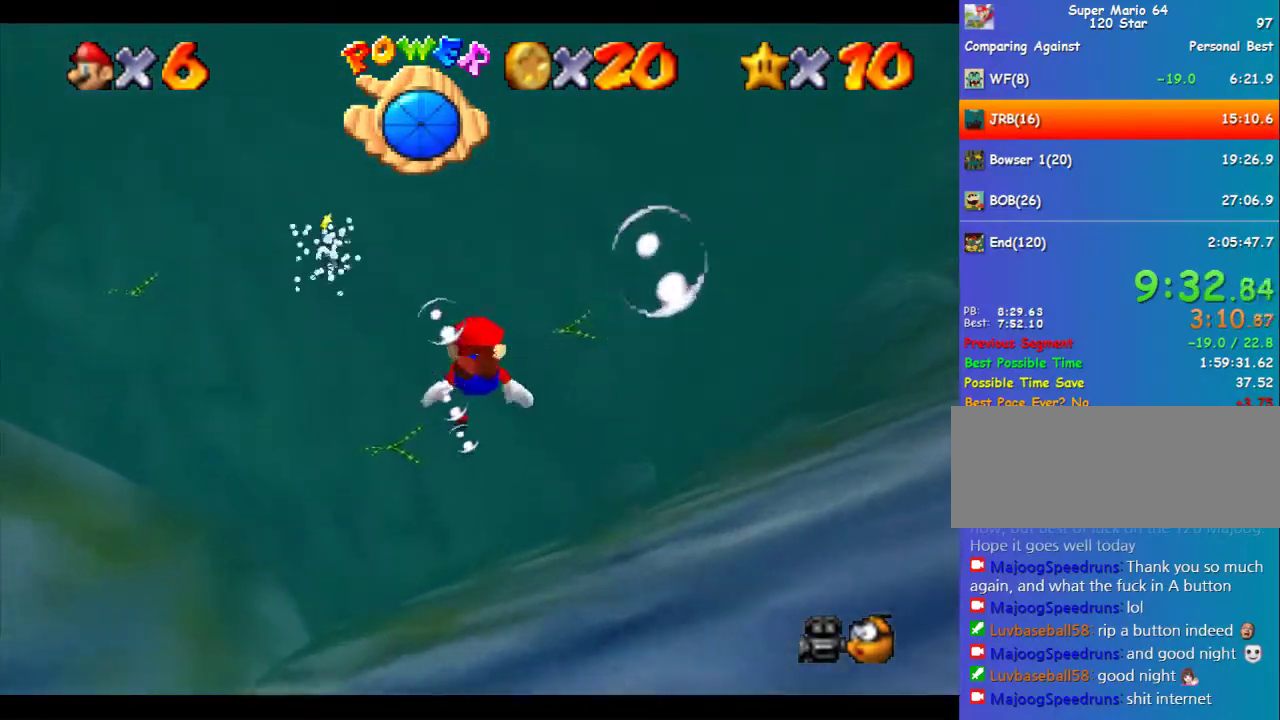
{"buttons": [], "left_stick": "center", "events": [[33, "A", "down"], [134, "left_stick", "up"], [471, "A", "up"], [505, "left_stick", "center"]]}
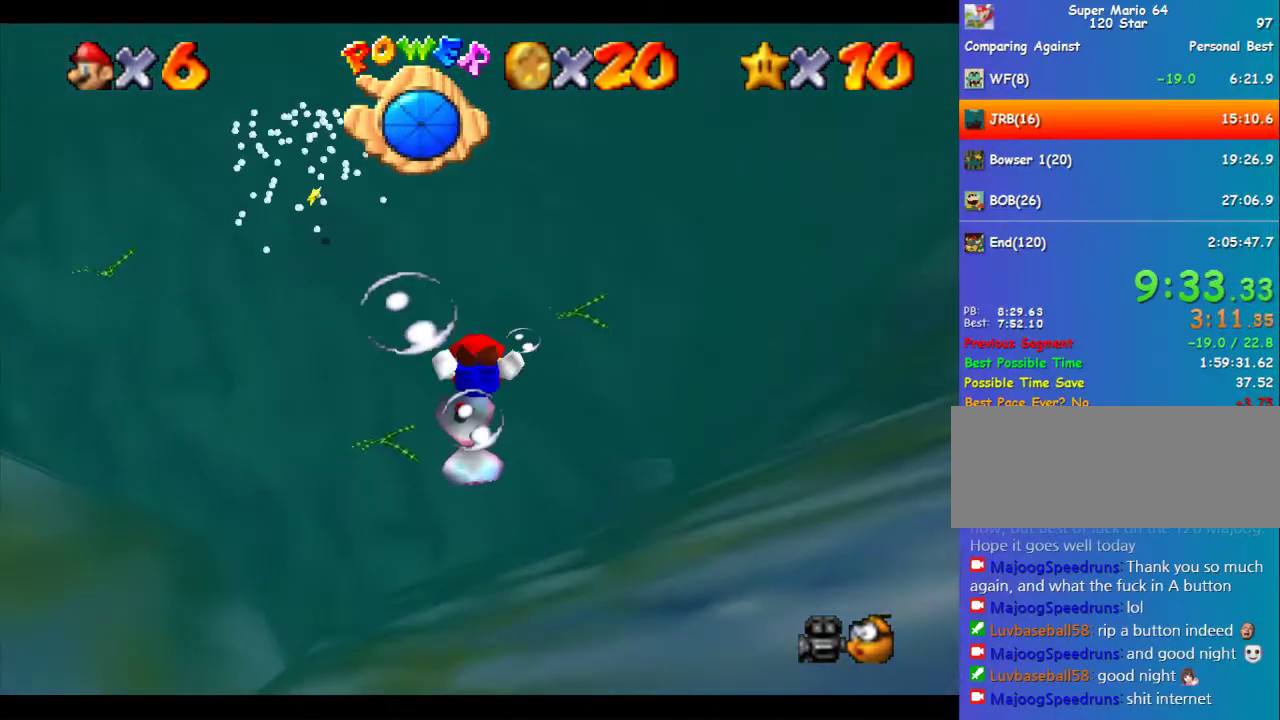
{"buttons": [], "left_stick": "center", "events": [[101, "left_stick", "up"], [202, "A", "down"], [270, "left_stick", "center"], [337, "left_stick", "up"], [505, "A", "up"], [505, "left_stick", "center"]]}
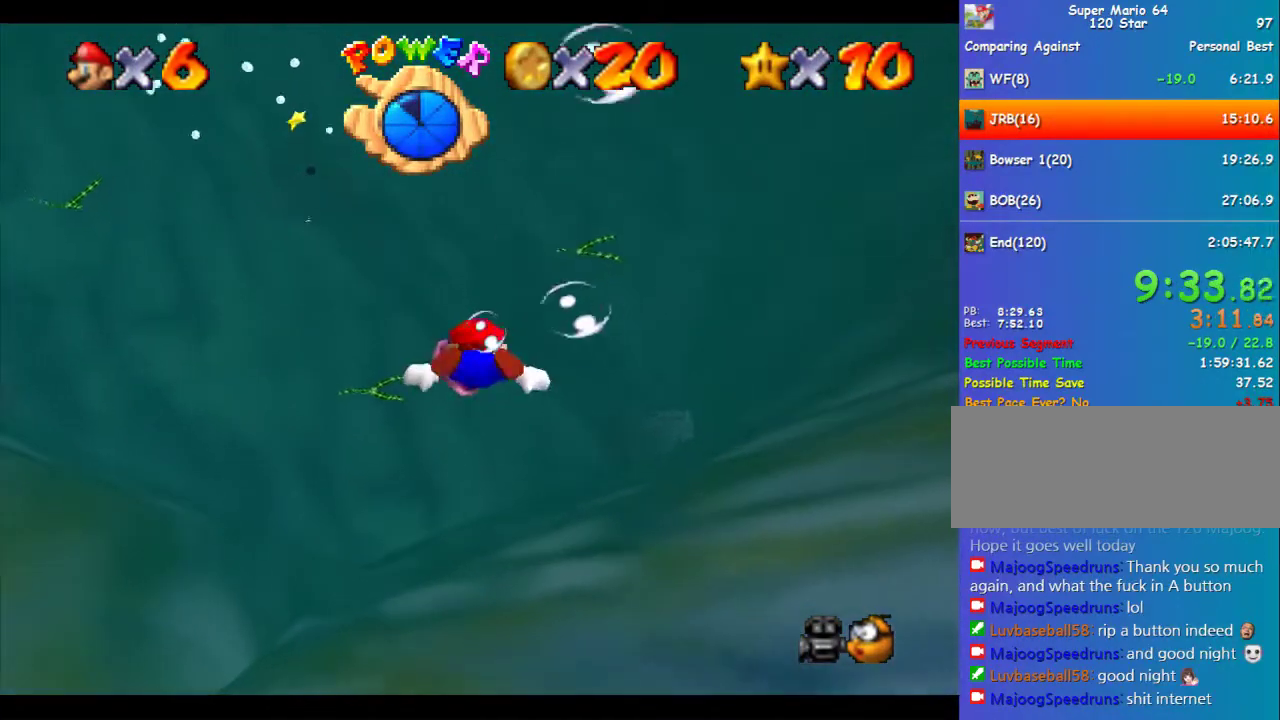
{"buttons": ["A"], "left_stick": "center", "events": [[202, "left_stick", "up"], [337, "A", "down"], [438, "left_stick", "center"]]}
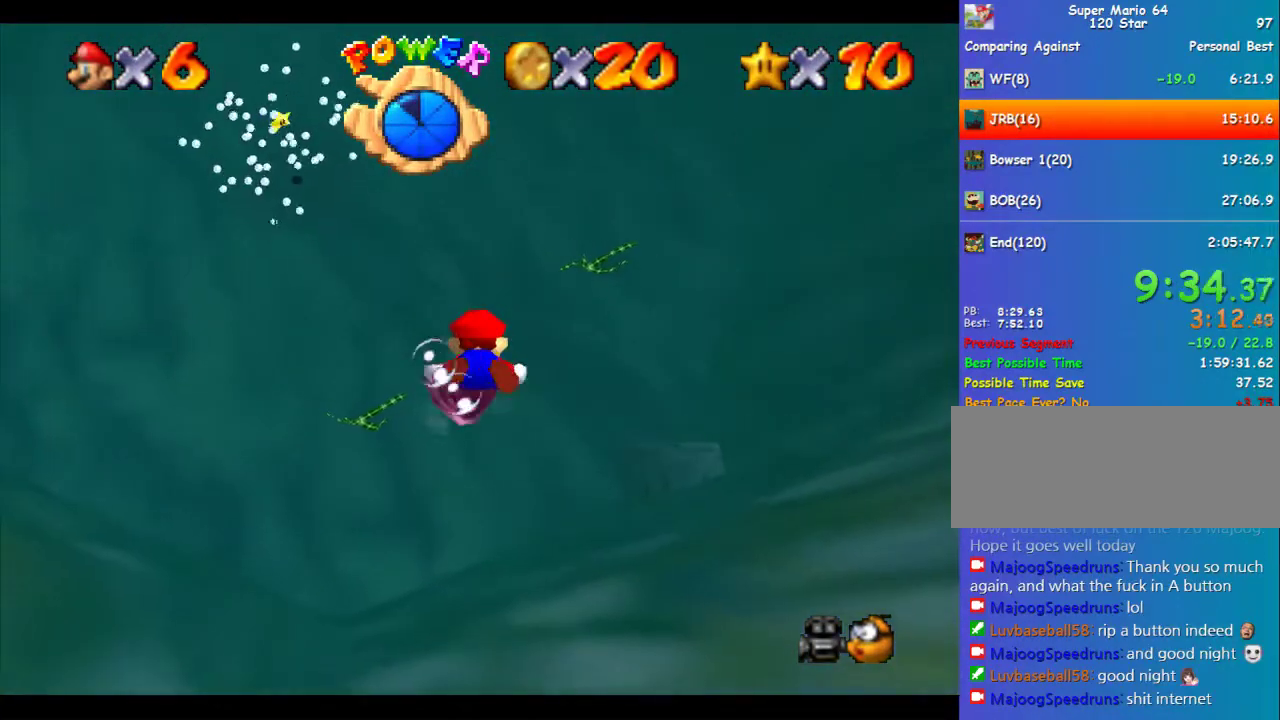
{"buttons": [], "left_stick": "center", "events": [[33, "left_stick", "up"], [202, "left_stick", "center"], [269, "A", "up"], [269, "left_stick", "up"], [438, "left_stick", "center"]]}
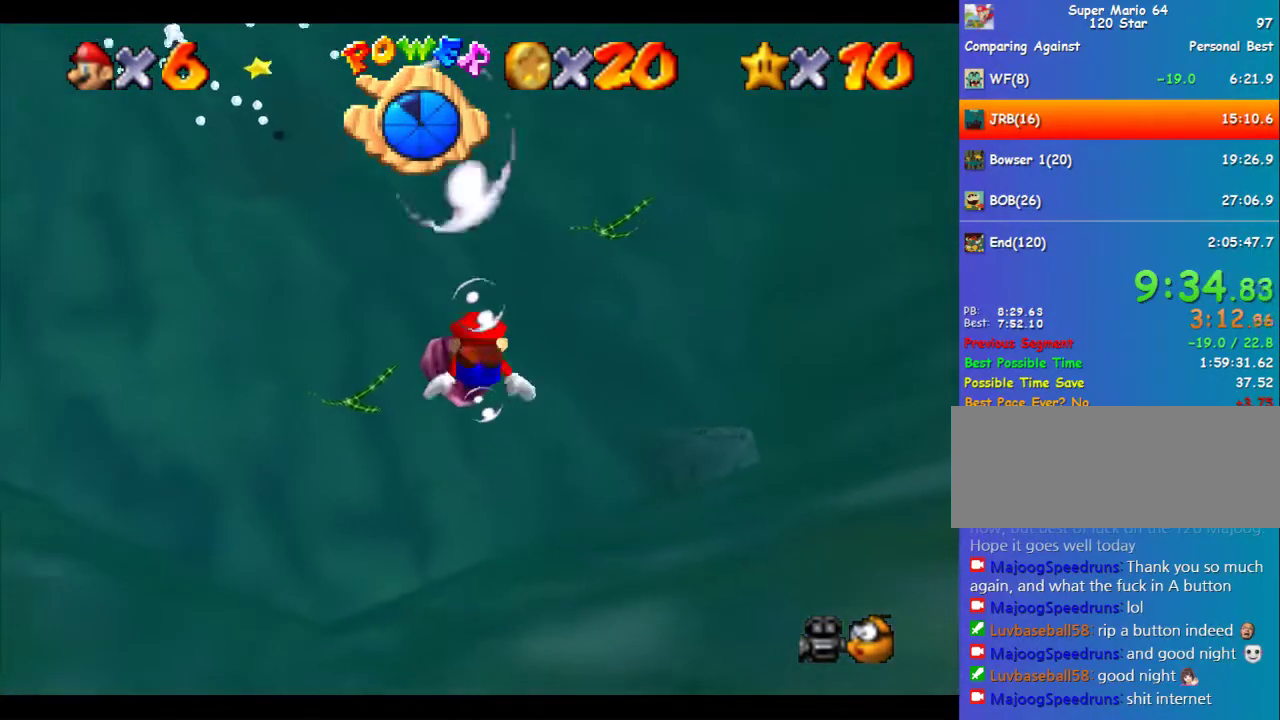
{"buttons": [], "left_stick": "up", "events": [[34, "A", "down"], [202, "left_stick", "up"], [438, "A", "up"]]}